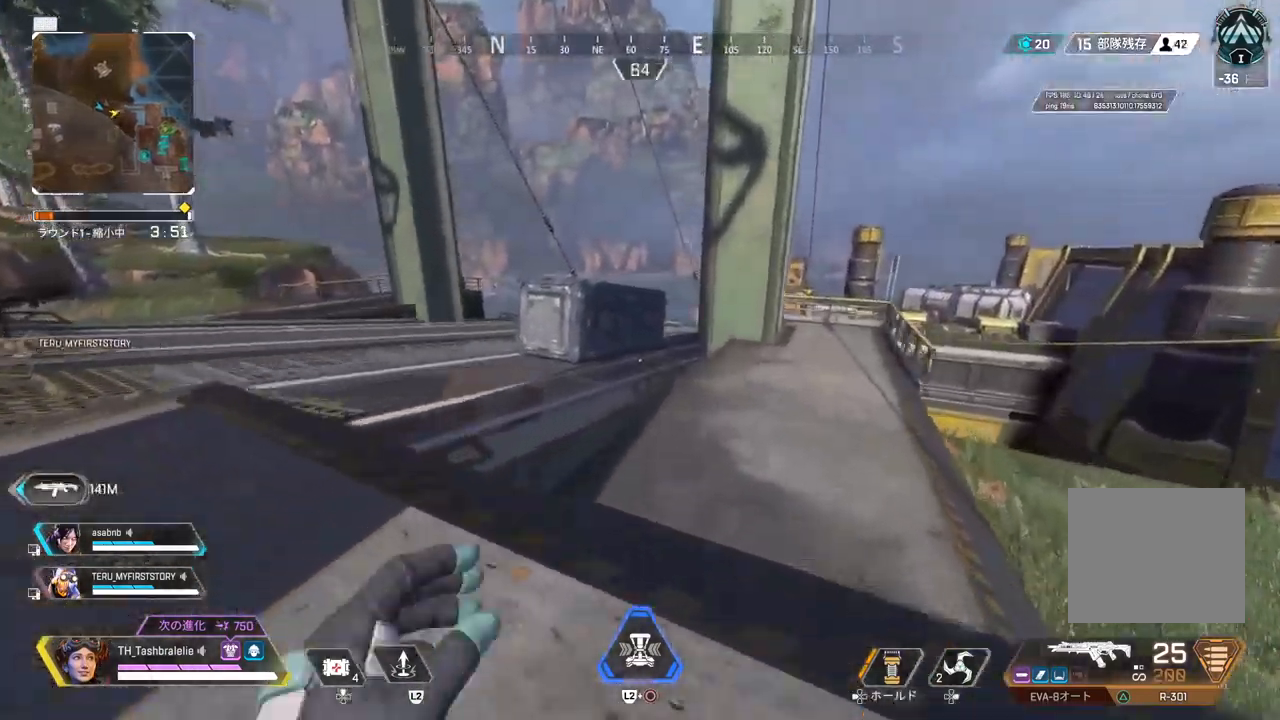
Gameplay with a controller (PlayStation layout); each line is a JSON object with the inputs held at the frame after it. "events" lists button and stick changes between this image and that frame as [ms after this image, input, new state], when the widget could be followed in between.
{"buttons": ["R2", "L3"], "left_stick": "up-right", "right_stick": "center", "events": [[183, "R2", "down"], [467, "L3", "down"], [500, "left_stick", "up-right"]]}
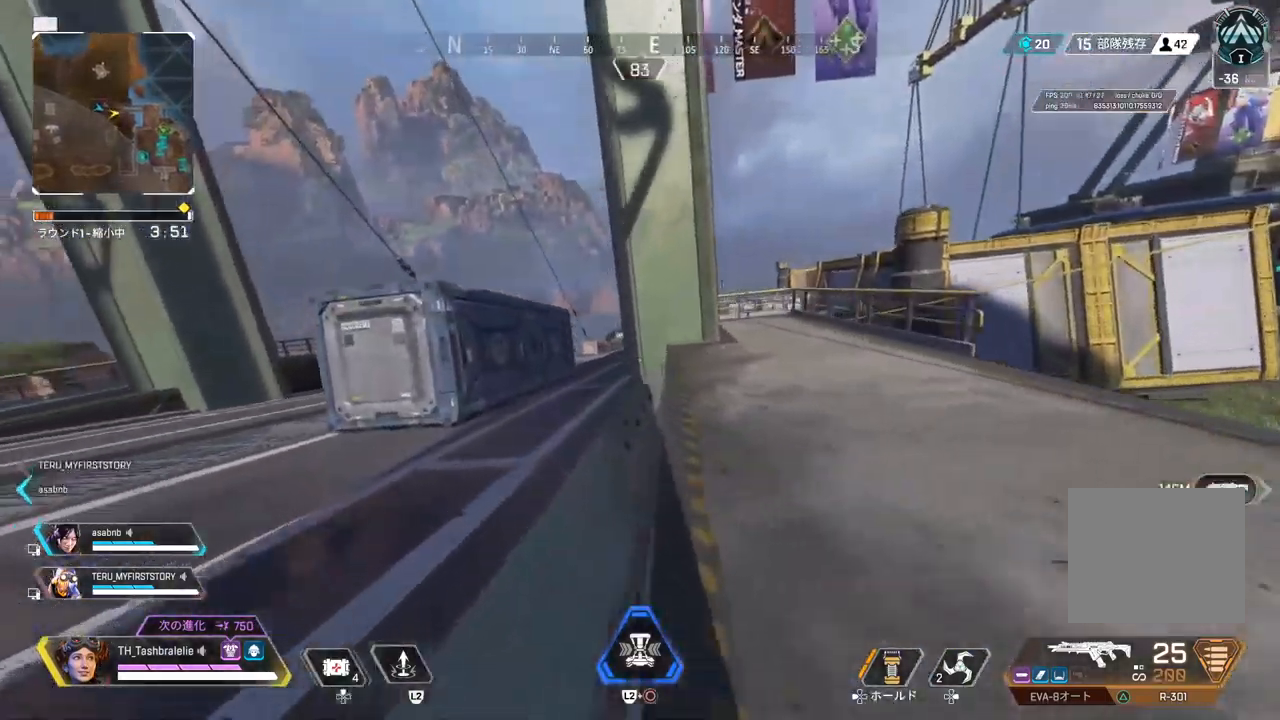
{"buttons": ["TRIANGLE"], "left_stick": "up", "right_stick": "center", "events": [[67, "L3", "up"], [150, "left_stick", "center"], [283, "R2", "up"], [283, "TRIANGLE", "down"], [317, "left_stick", "up"]]}
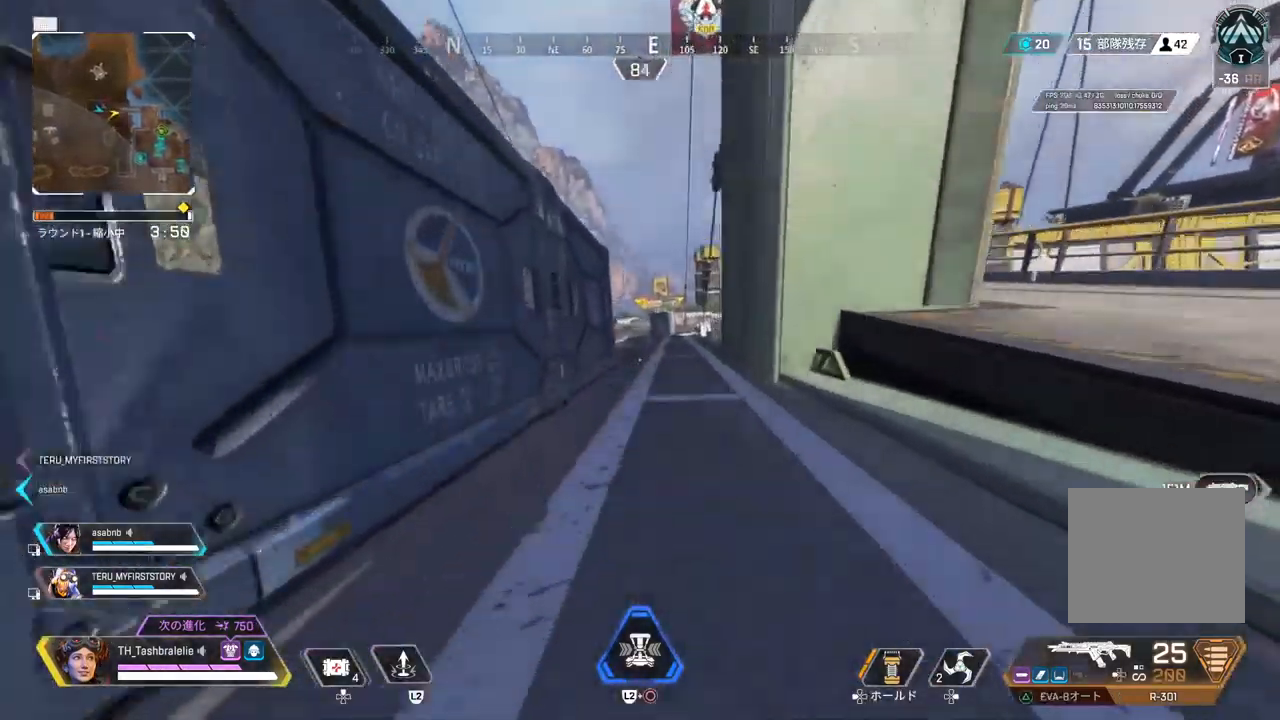
{"buttons": [], "left_stick": "up", "right_stick": "center", "events": [[217, "SQUARE", "down"], [333, "SQUARE", "up"], [450, "TRIANGLE", "up"]]}
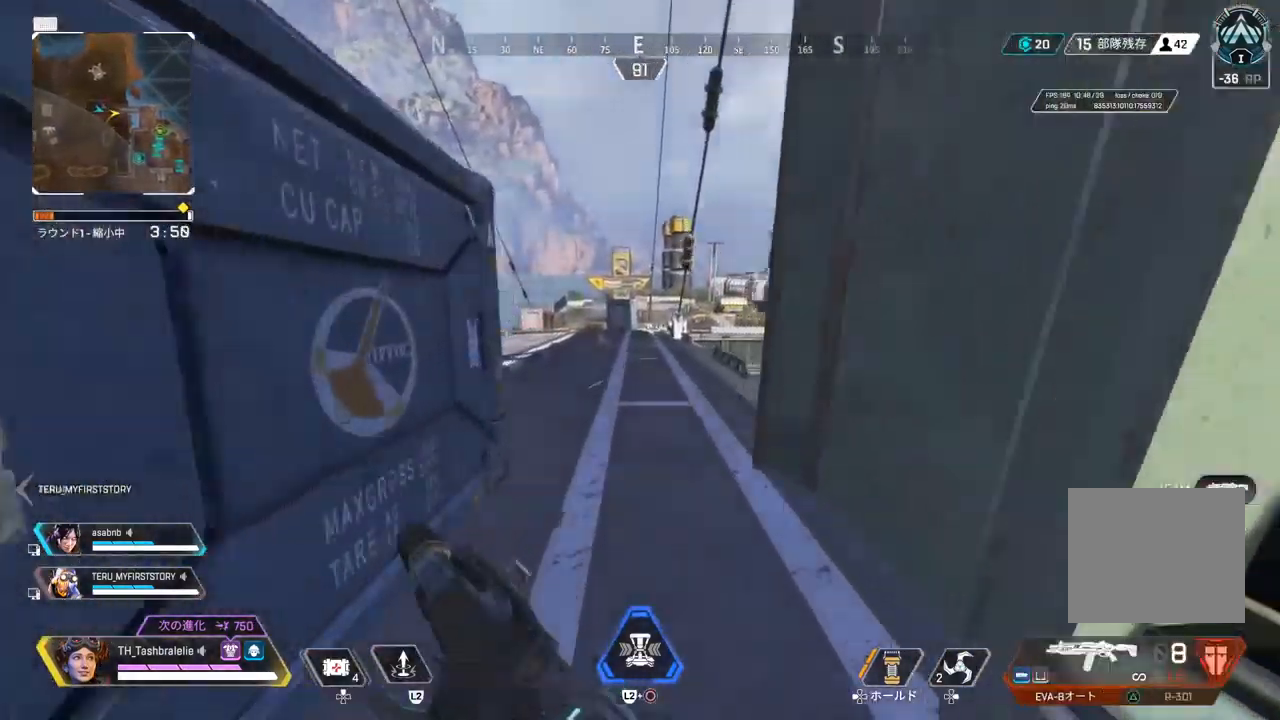
{"buttons": ["TRIANGLE"], "left_stick": "up", "right_stick": "center", "events": [[317, "TRIANGLE", "down"], [367, "TRIANGLE", "up"], [500, "TRIANGLE", "down"]]}
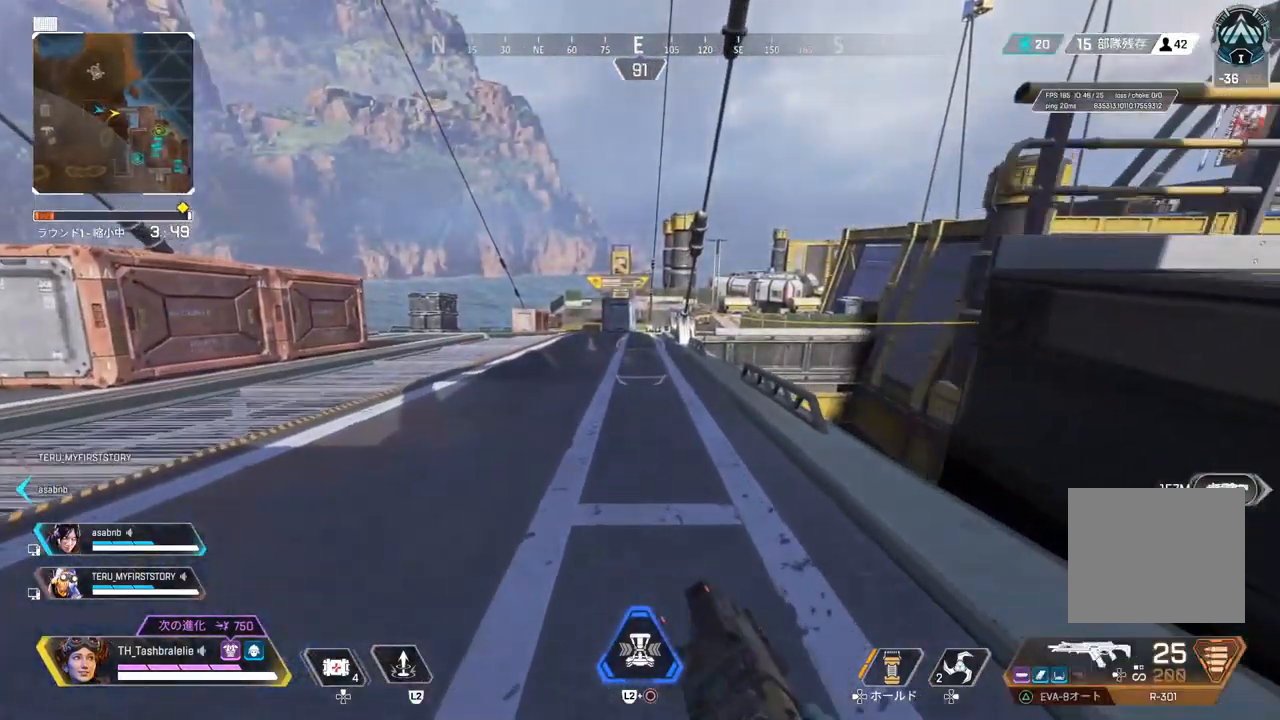
{"buttons": [], "left_stick": "up", "right_stick": "center", "events": [[250, "TRIANGLE", "up"]]}
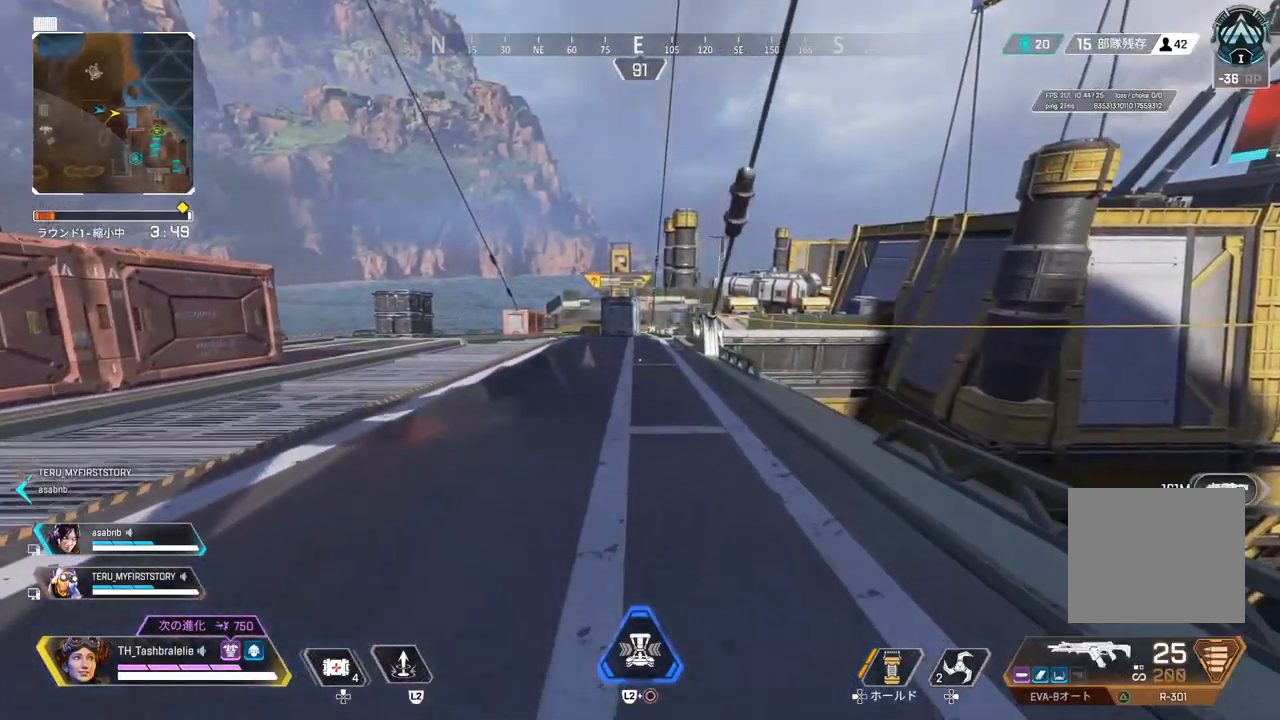
{"buttons": ["R2"], "left_stick": "up", "right_stick": "right", "events": [[433, "right_stick", "right"], [450, "R2", "down"]]}
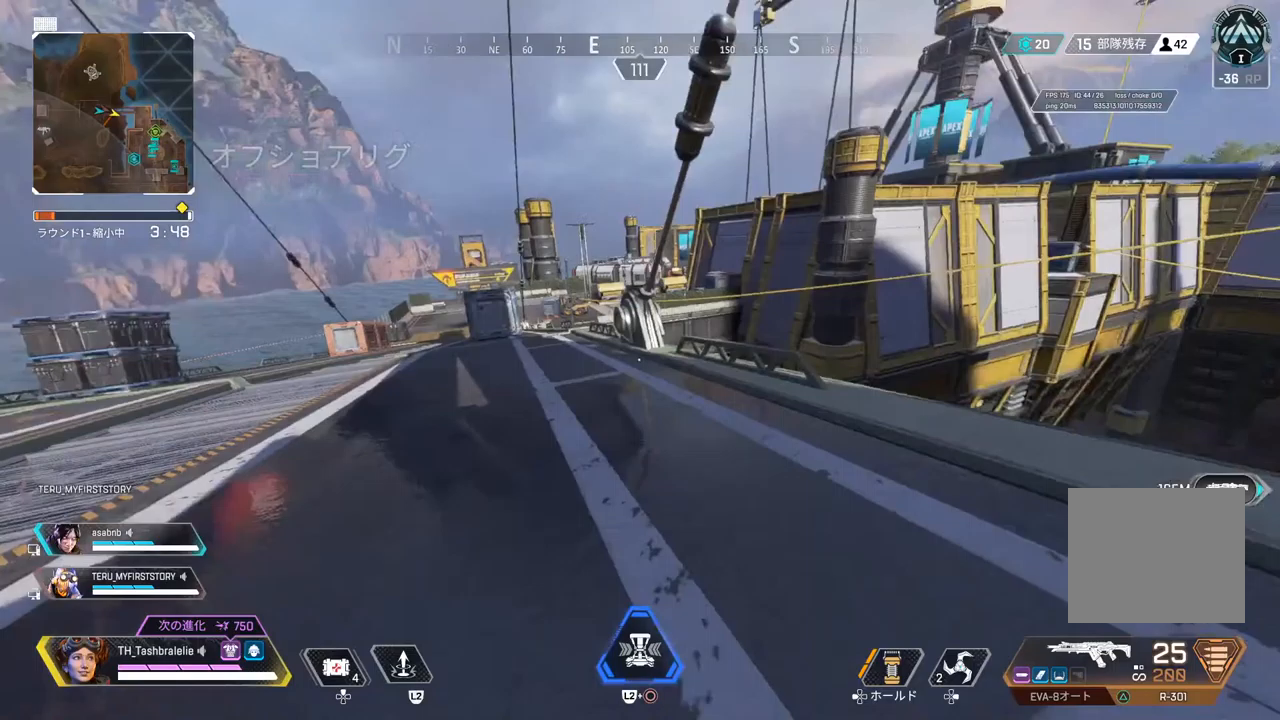
{"buttons": ["R2"], "left_stick": "up-right", "right_stick": "center", "events": [[33, "right_stick", "center"], [217, "L3", "down"], [217, "left_stick", "up-right"], [283, "L3", "up"]]}
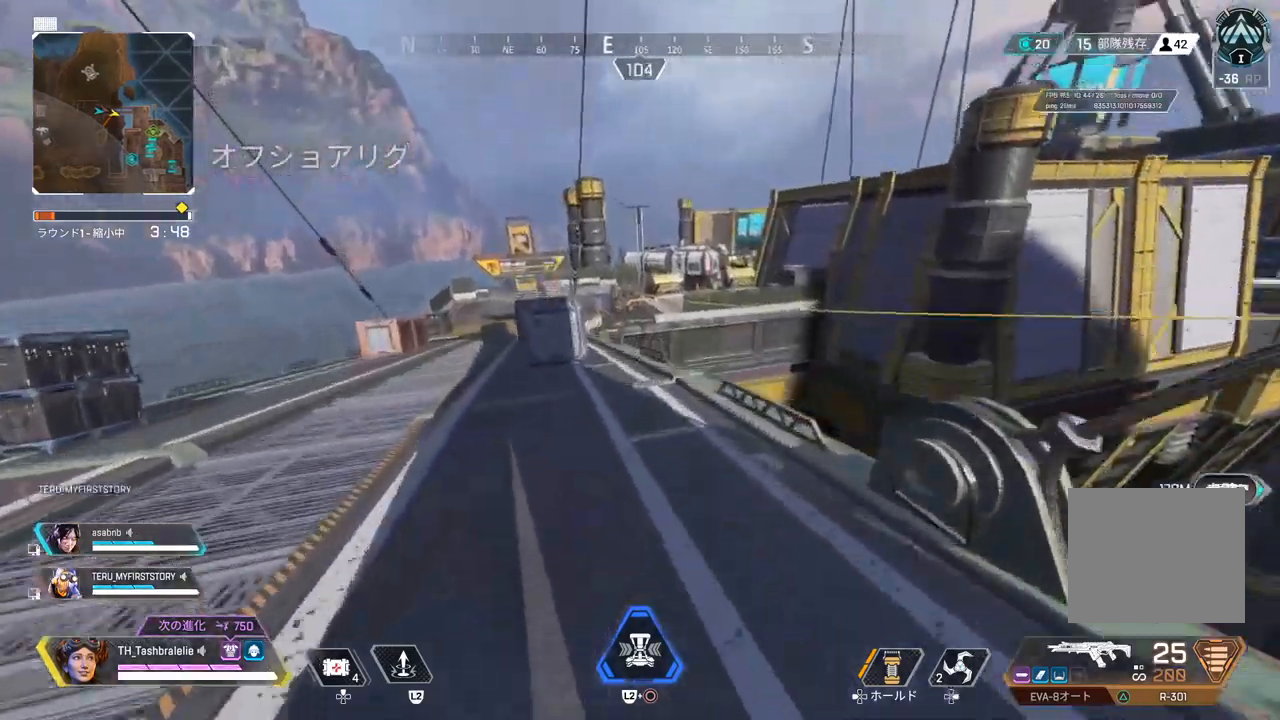
{"buttons": [], "left_stick": "up", "right_stick": "center", "events": [[50, "R2", "up"], [67, "left_stick", "up"]]}
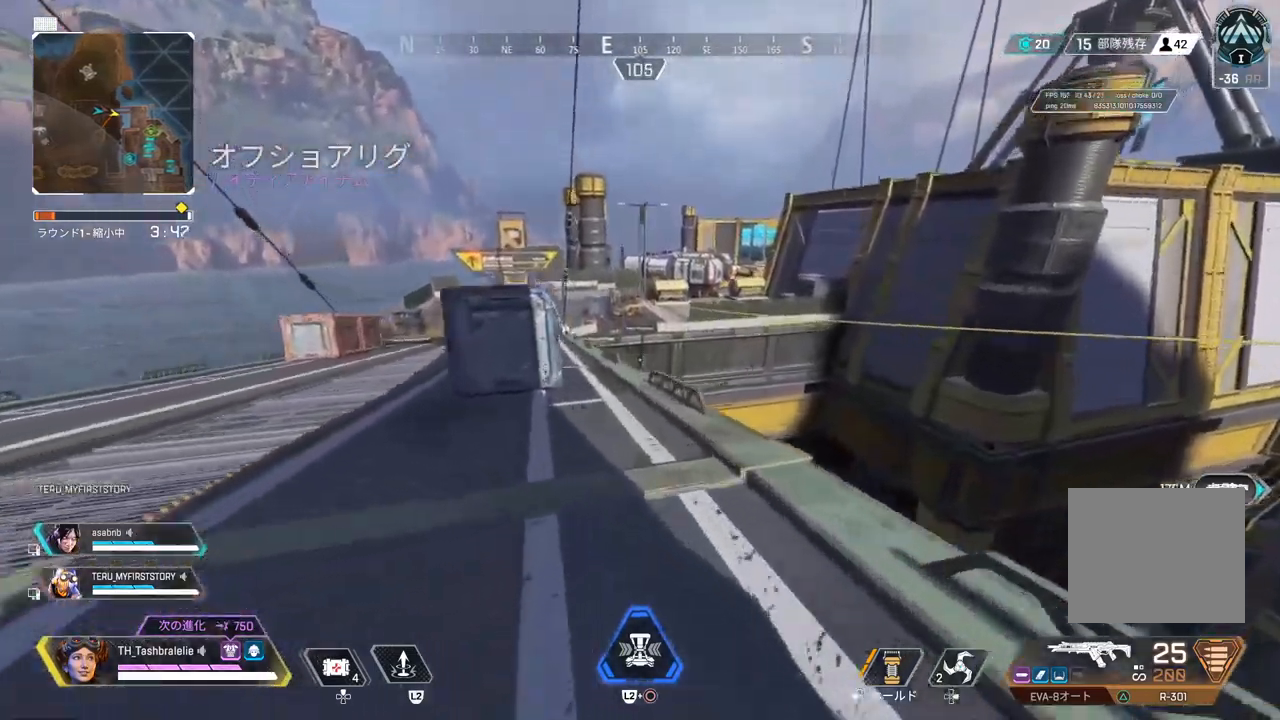
{"buttons": [], "left_stick": "up", "right_stick": "center", "events": []}
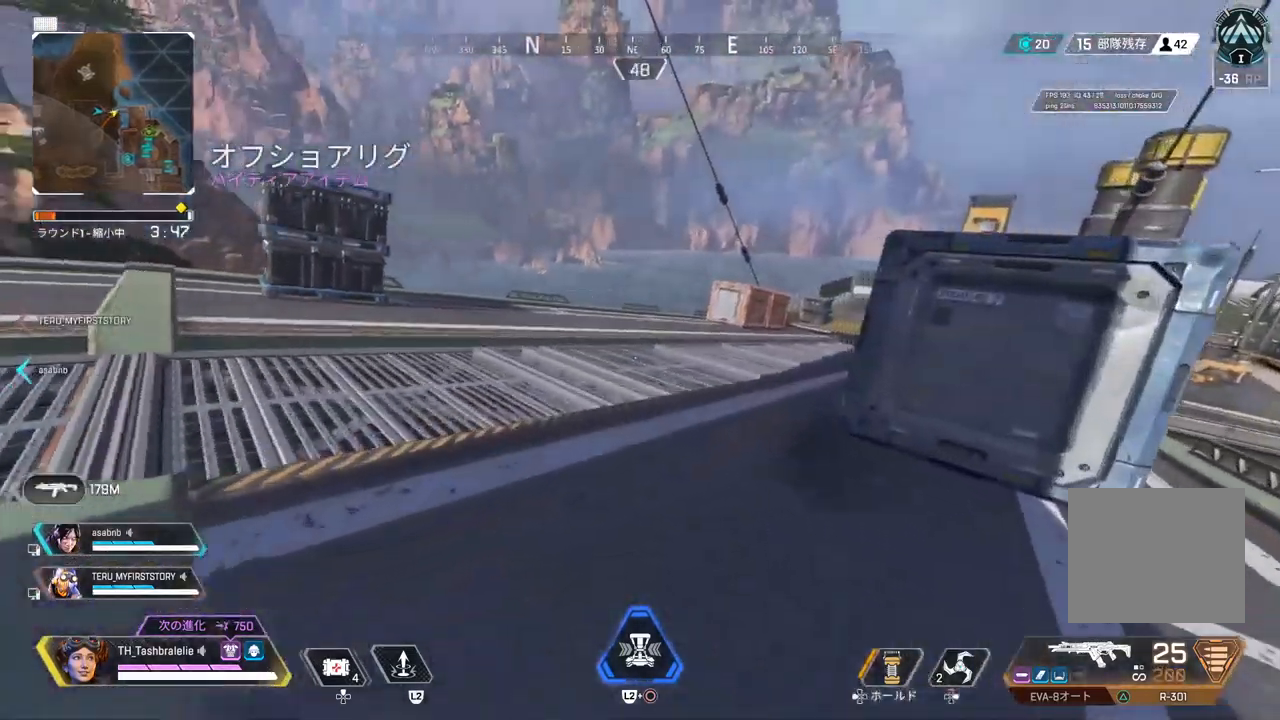
{"buttons": [], "left_stick": "up", "right_stick": "center", "events": []}
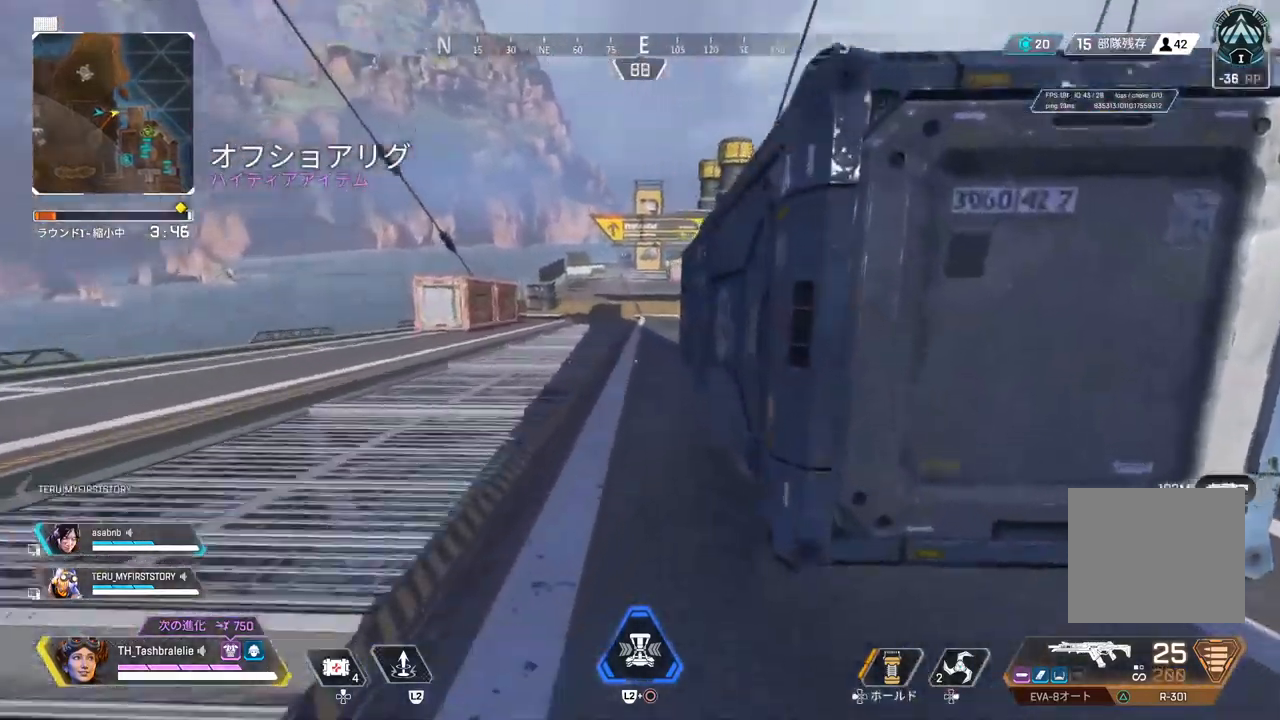
{"buttons": ["R2"], "left_stick": "right", "right_stick": "center", "events": [[100, "R2", "down"], [100, "right_stick", "right"], [200, "right_stick", "center"], [350, "L3", "down"], [383, "left_stick", "up-right"], [467, "L3", "up"], [500, "left_stick", "right"]]}
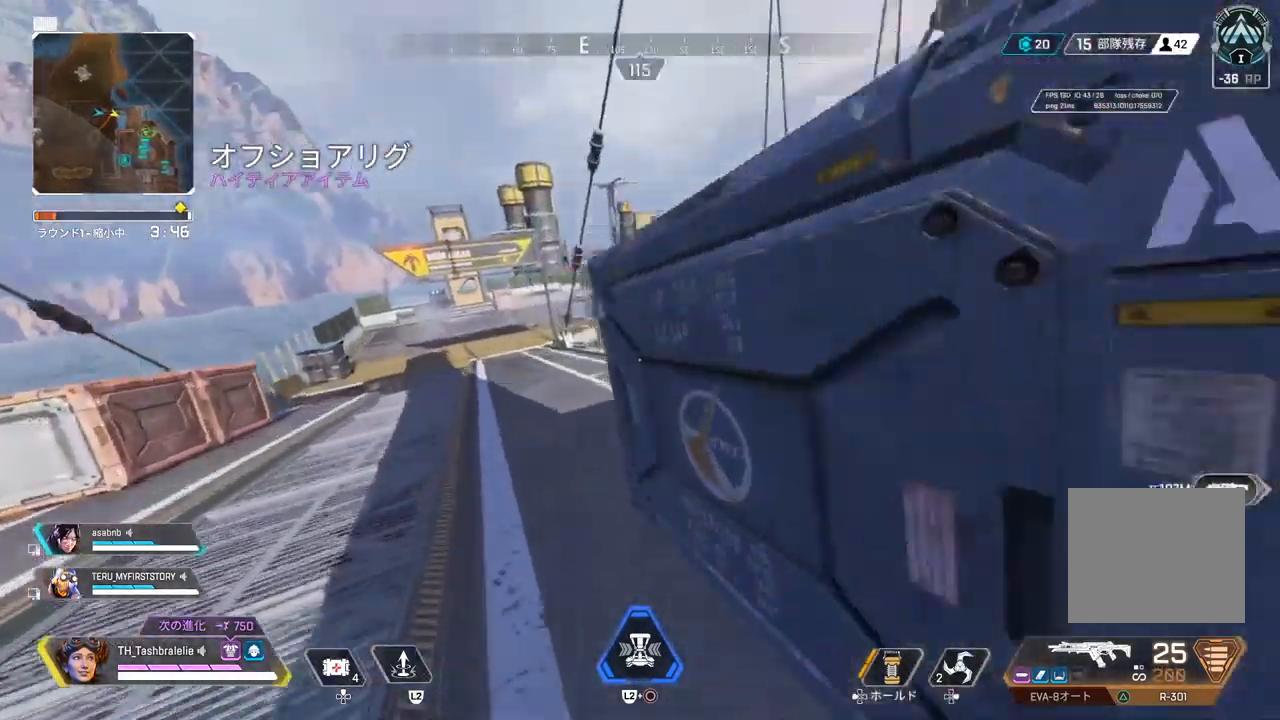
{"buttons": [], "left_stick": "up", "right_stick": "center", "events": [[150, "left_stick", "center"], [267, "R2", "up"], [500, "left_stick", "up"]]}
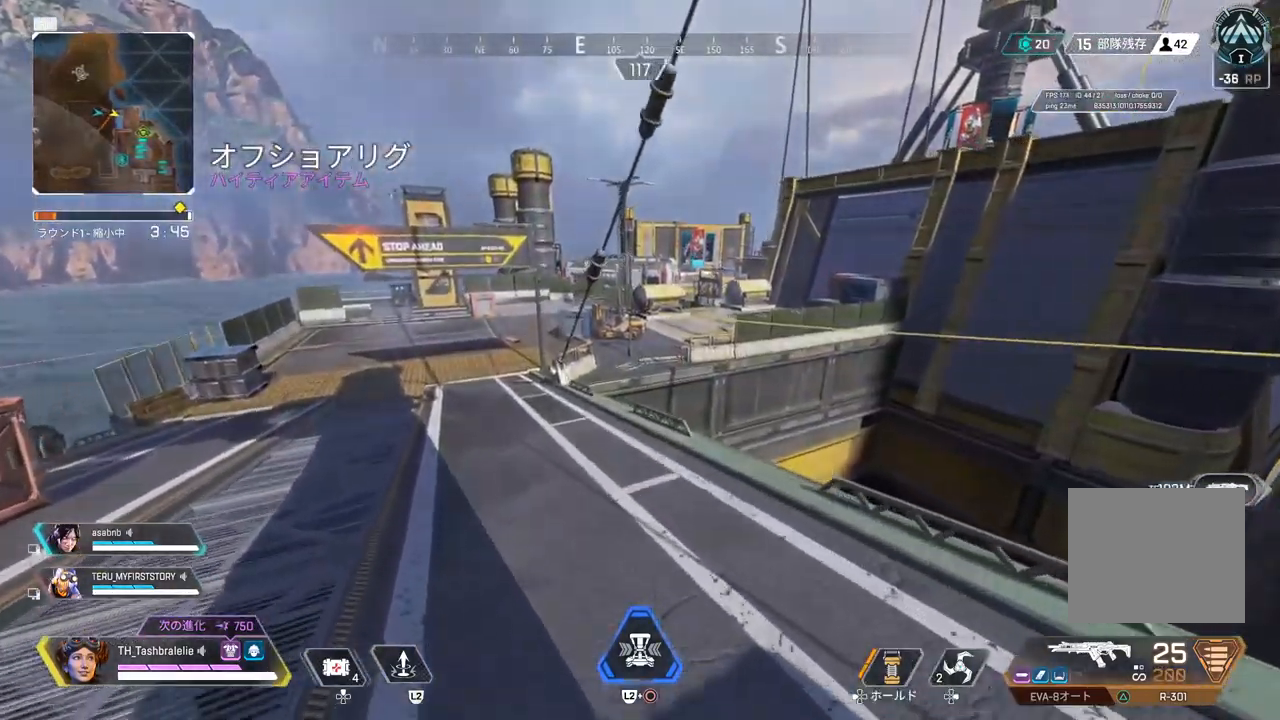
{"buttons": [], "left_stick": "up", "right_stick": "center", "events": []}
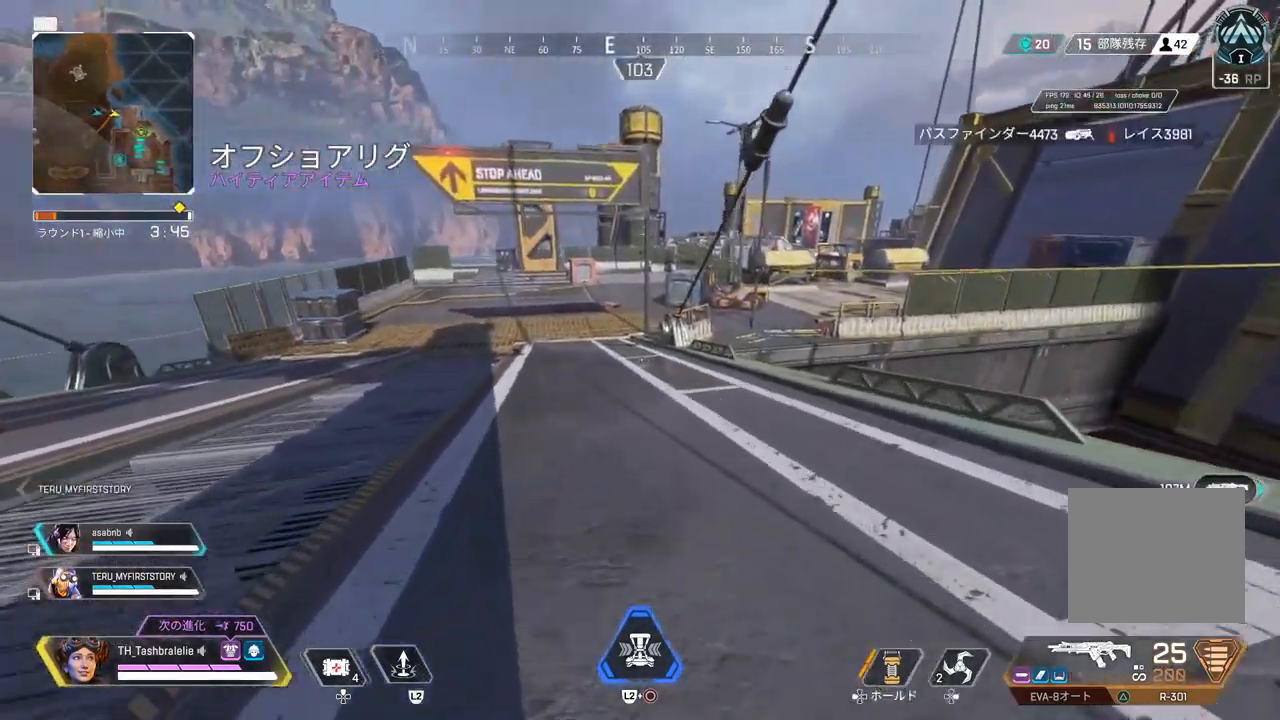
{"buttons": [], "left_stick": "up", "right_stick": "center", "events": []}
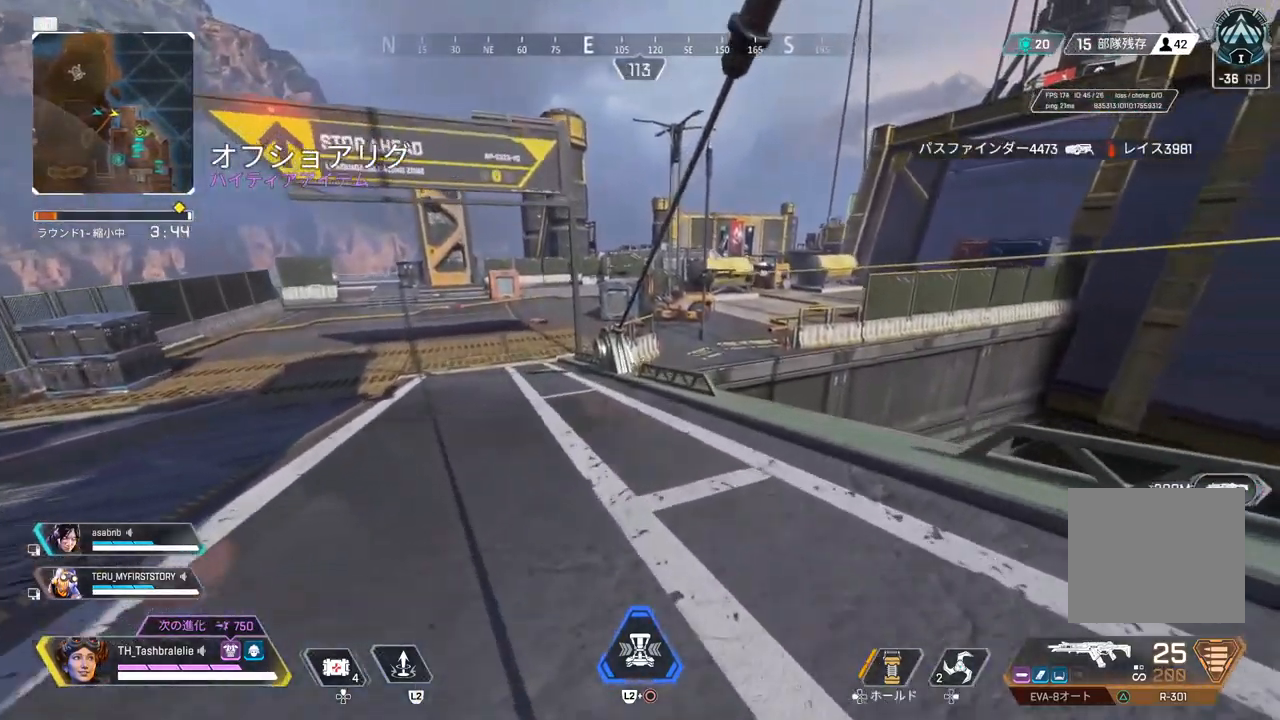
{"buttons": [], "left_stick": "up", "right_stick": "center", "events": []}
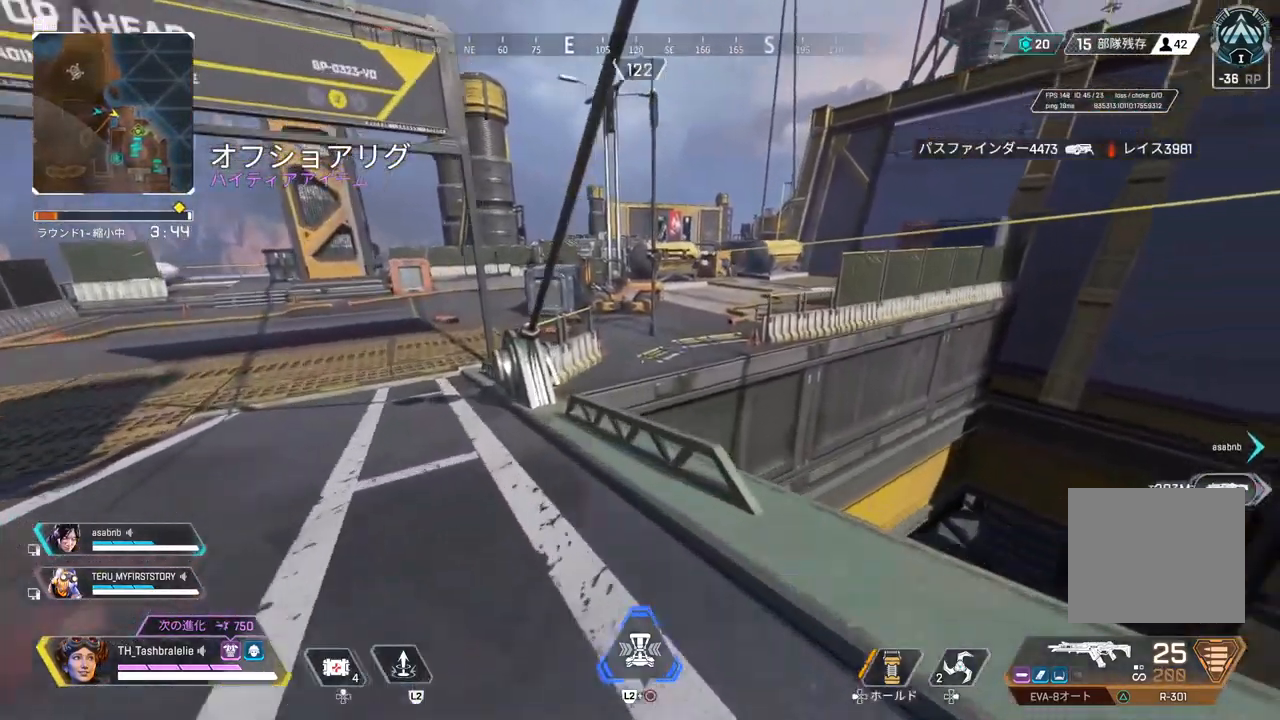
{"buttons": ["R2"], "left_stick": "up", "right_stick": "center", "events": [[67, "R2", "down"], [317, "L3", "down"], [417, "L3", "up"]]}
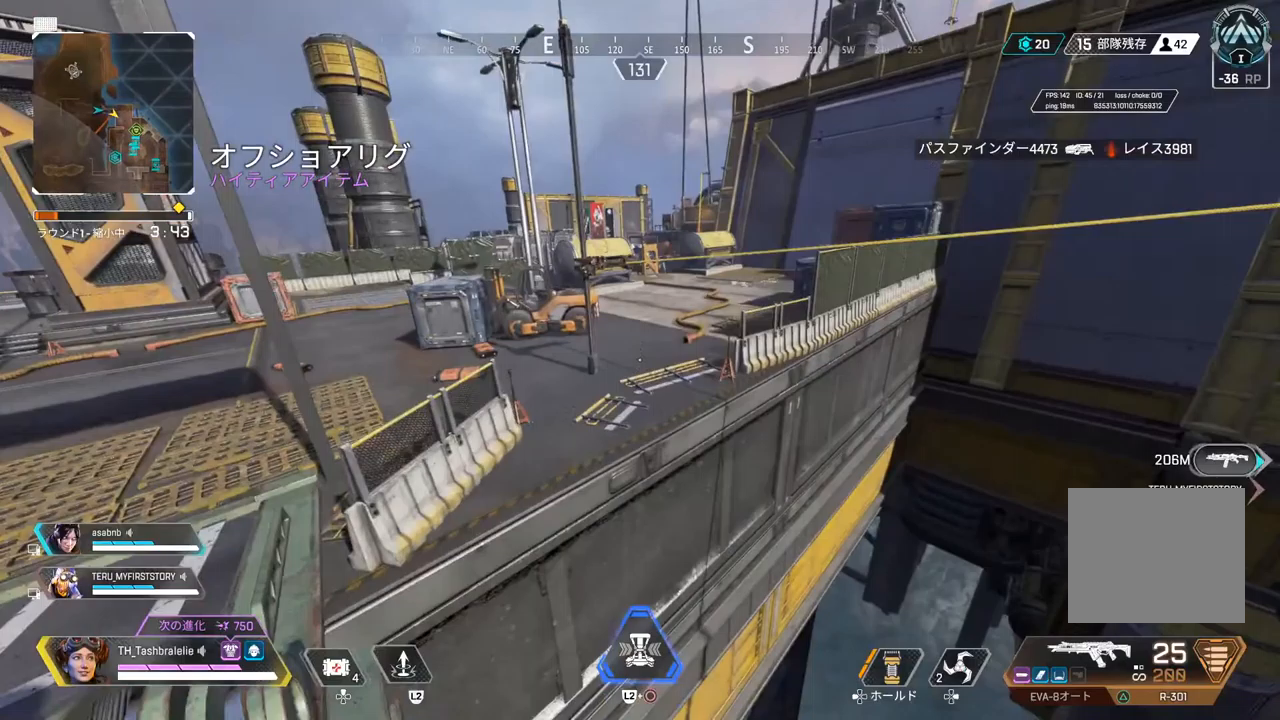
{"buttons": [], "left_stick": "up", "right_stick": "center", "events": [[200, "R2", "up"]]}
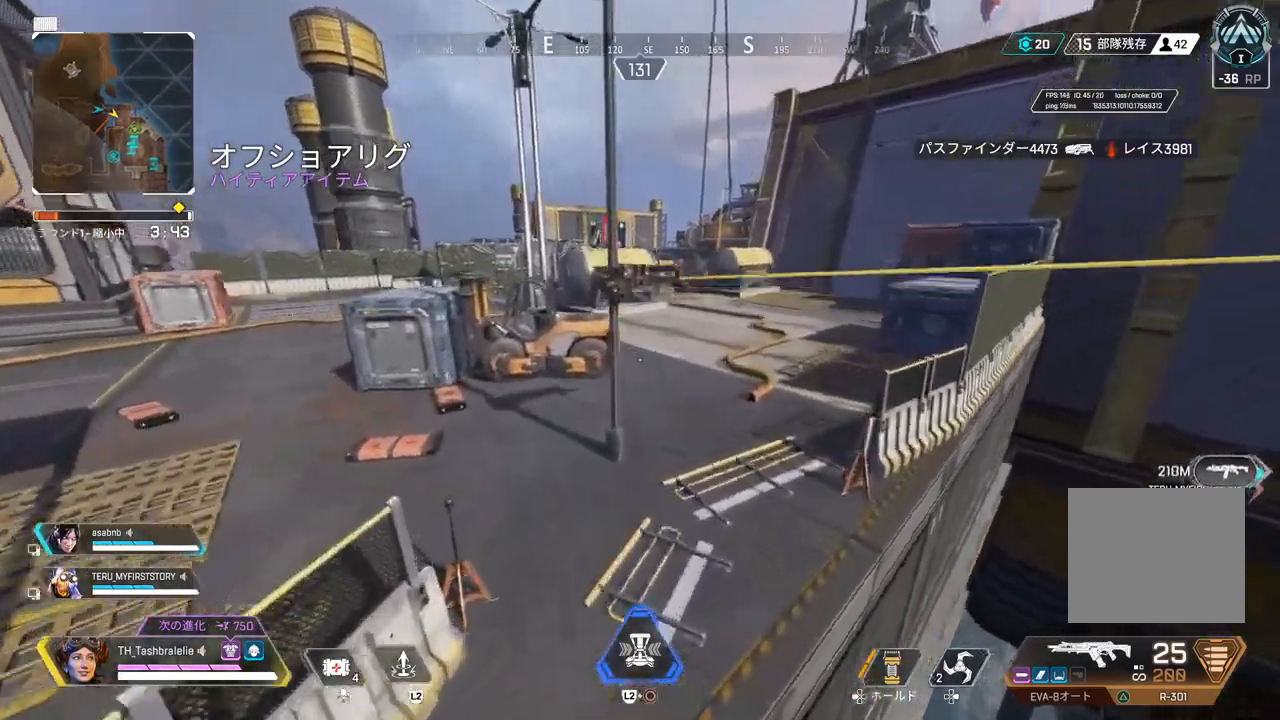
{"buttons": [], "left_stick": "up", "right_stick": "center", "events": [[333, "right_stick", "left"], [467, "right_stick", "center"]]}
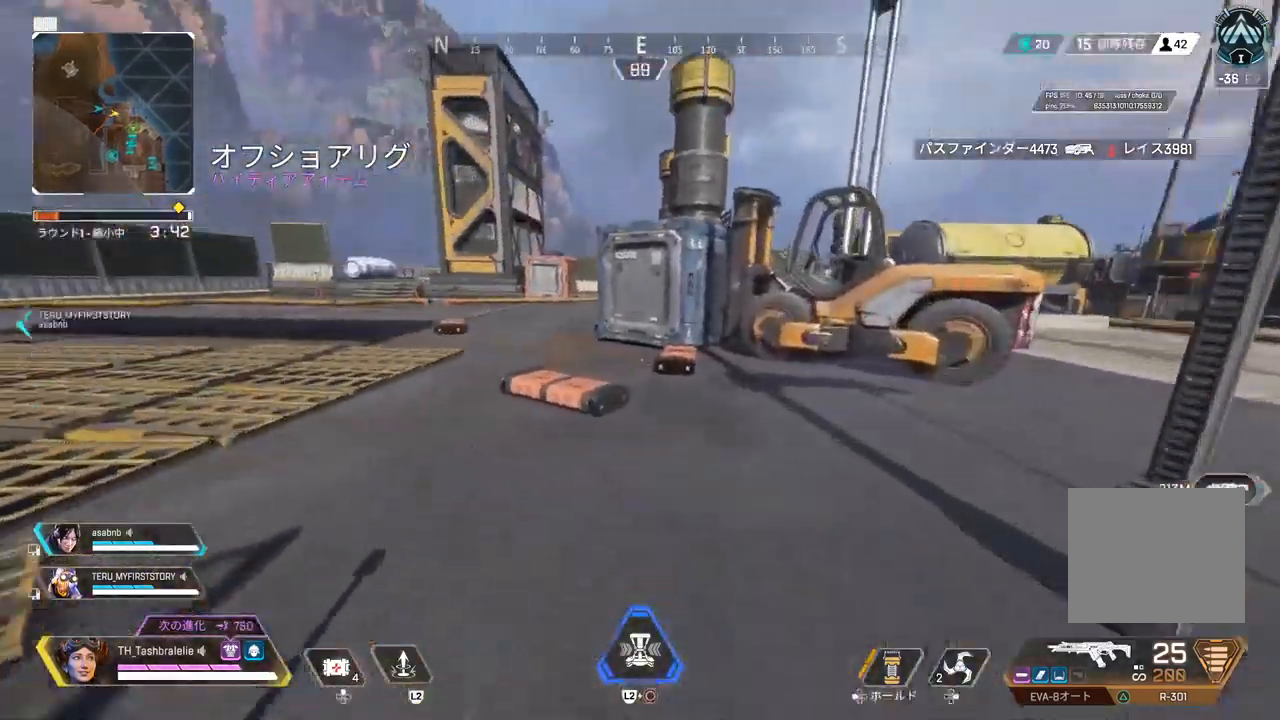
{"buttons": [], "left_stick": "up", "right_stick": "center", "events": [[400, "CIRCLE", "down"], [450, "CIRCLE", "up"]]}
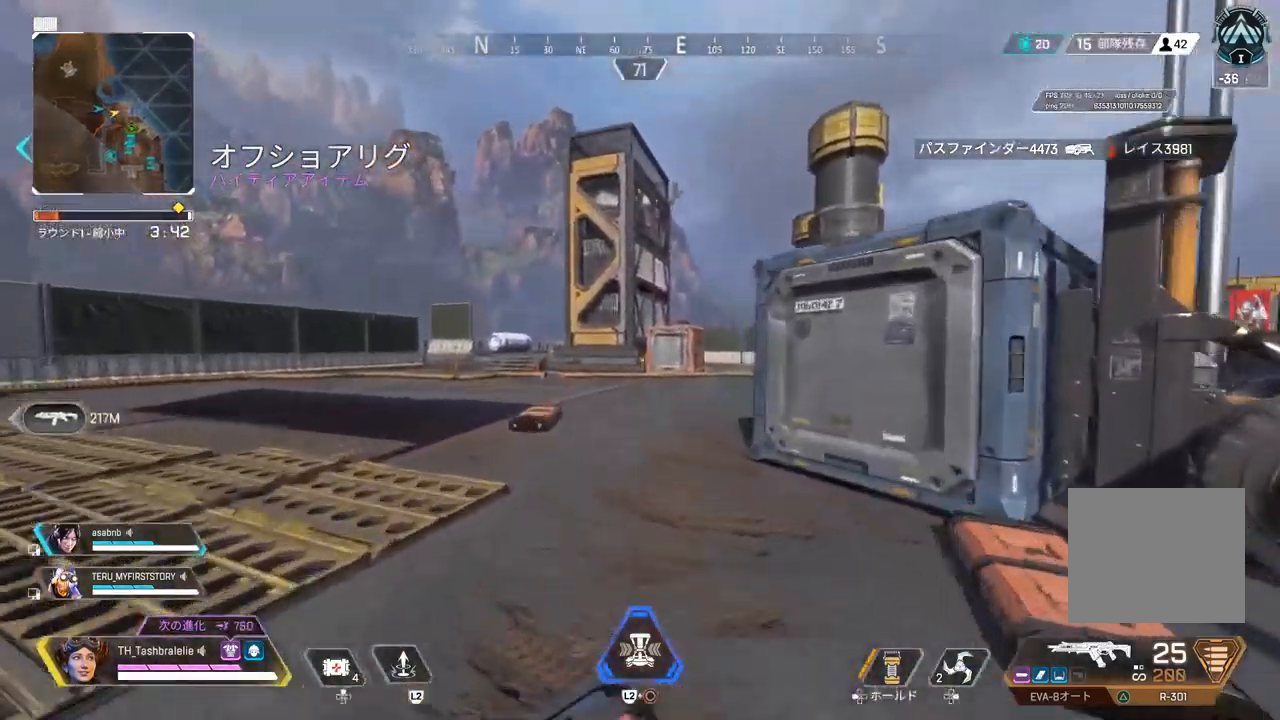
{"buttons": [], "left_stick": "up", "right_stick": "center", "events": [[17, "CIRCLE", "down"], [83, "CIRCLE", "up"], [167, "TRIANGLE", "down"], [233, "TRIANGLE", "up"]]}
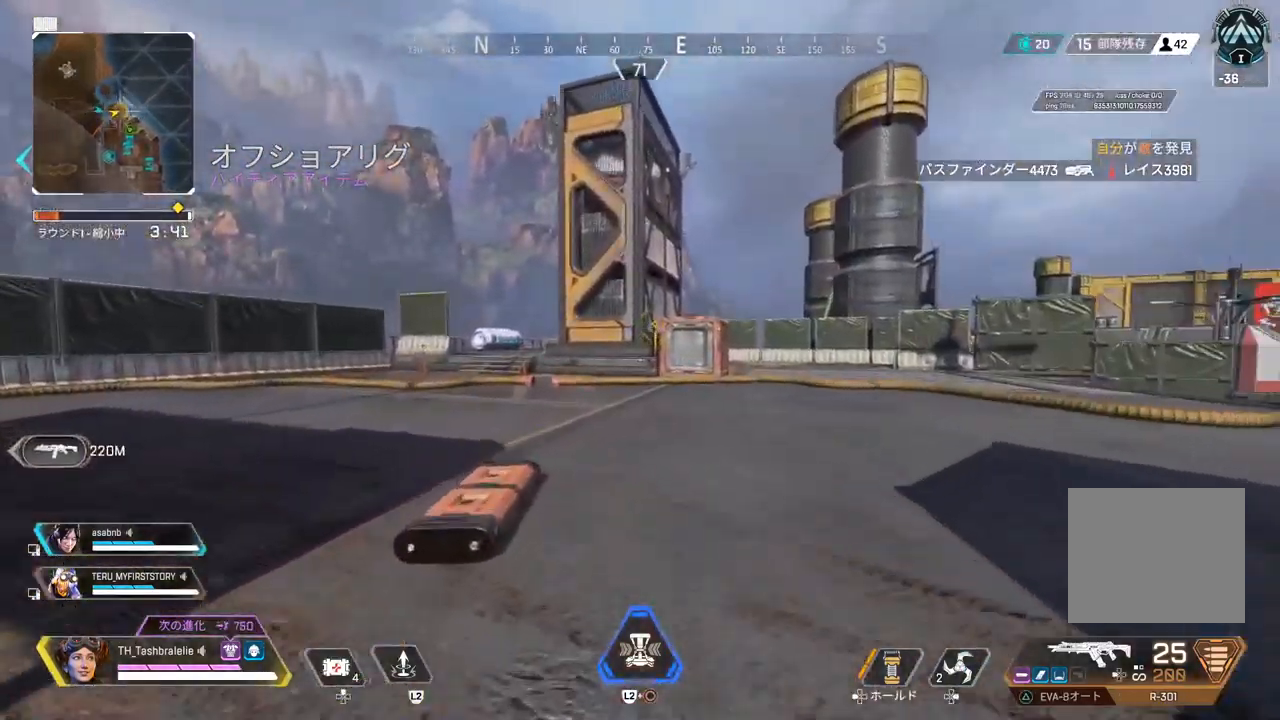
{"buttons": ["R2"], "left_stick": "up", "right_stick": "center", "events": [[367, "R2", "down"]]}
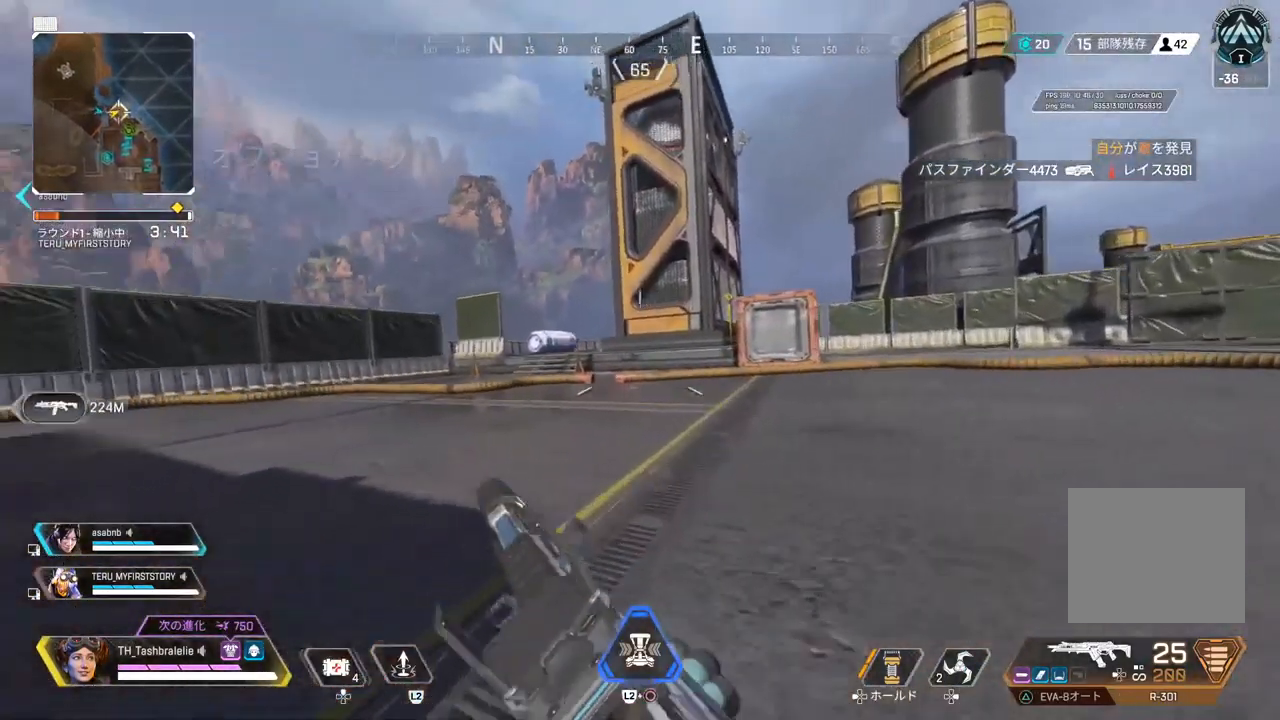
{"buttons": [], "left_stick": "up", "right_stick": "center", "events": [[100, "L3", "down"], [200, "L3", "up"], [417, "R2", "up"]]}
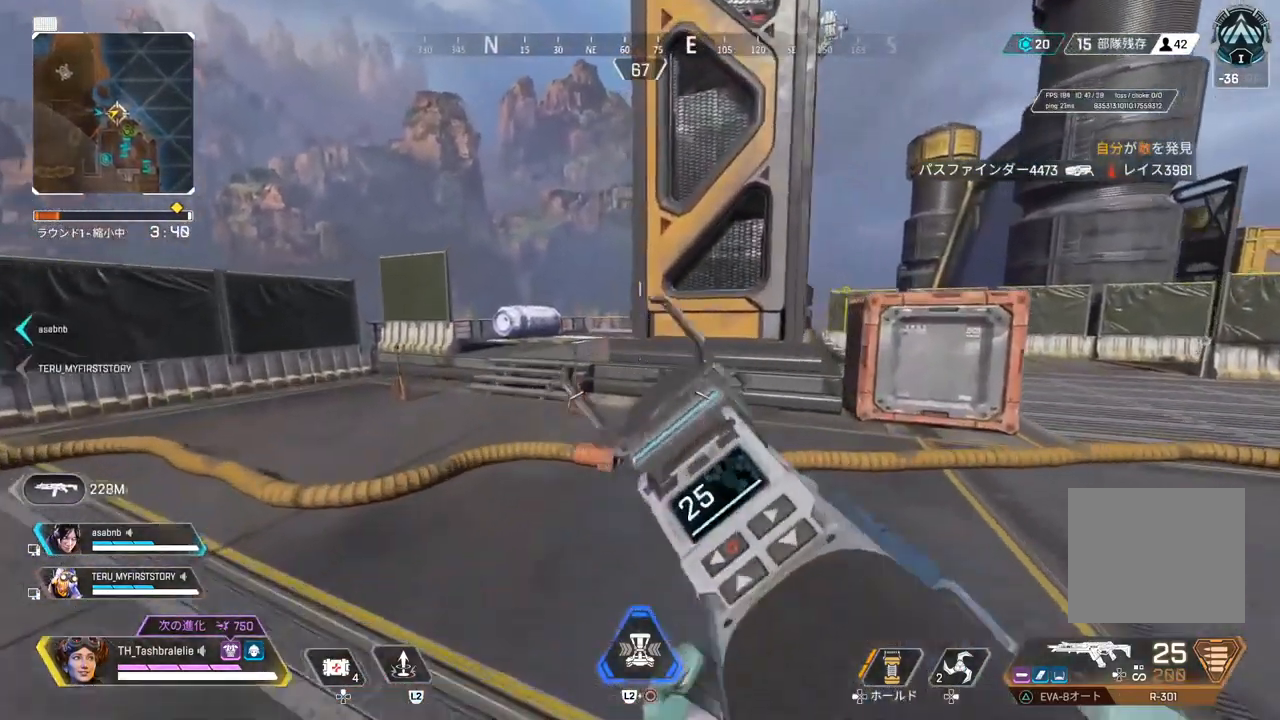
{"buttons": ["TRIANGLE"], "left_stick": "up", "right_stick": "center", "events": [[317, "TRIANGLE", "down"]]}
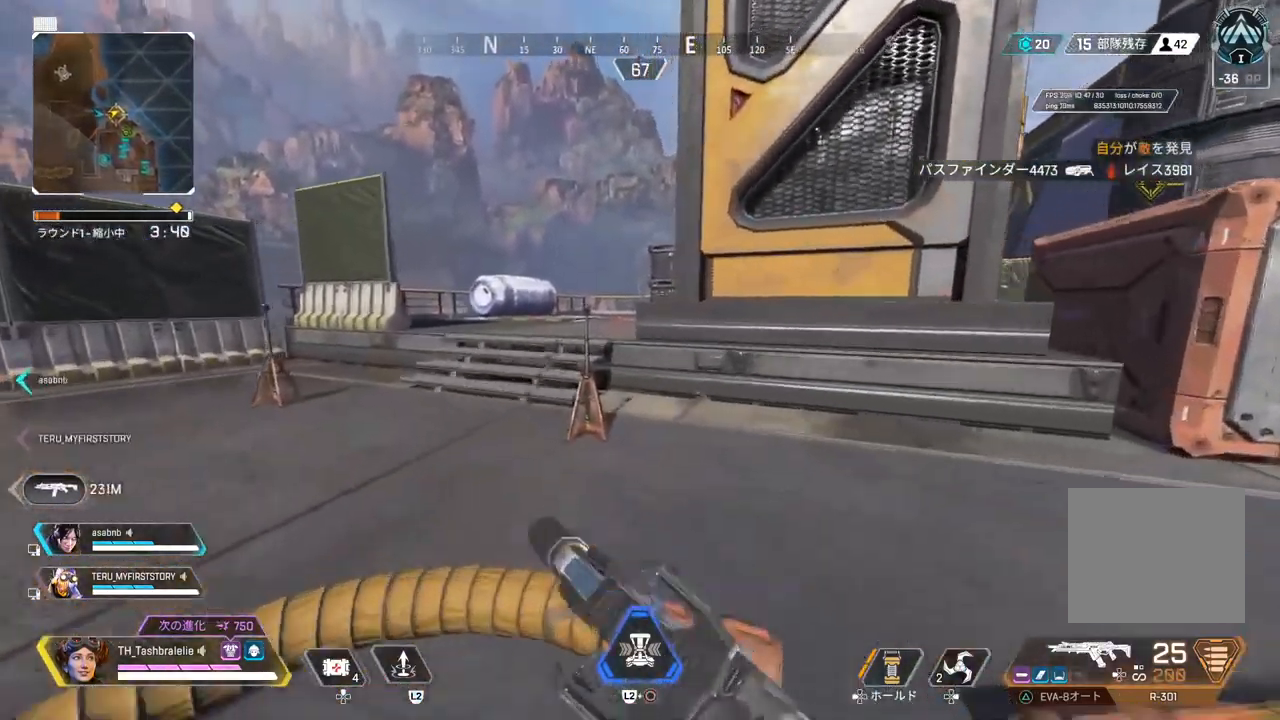
{"buttons": [], "left_stick": "up", "right_stick": "center", "events": [[67, "TRIANGLE", "up"], [433, "TRIANGLE", "down"], [483, "TRIANGLE", "up"]]}
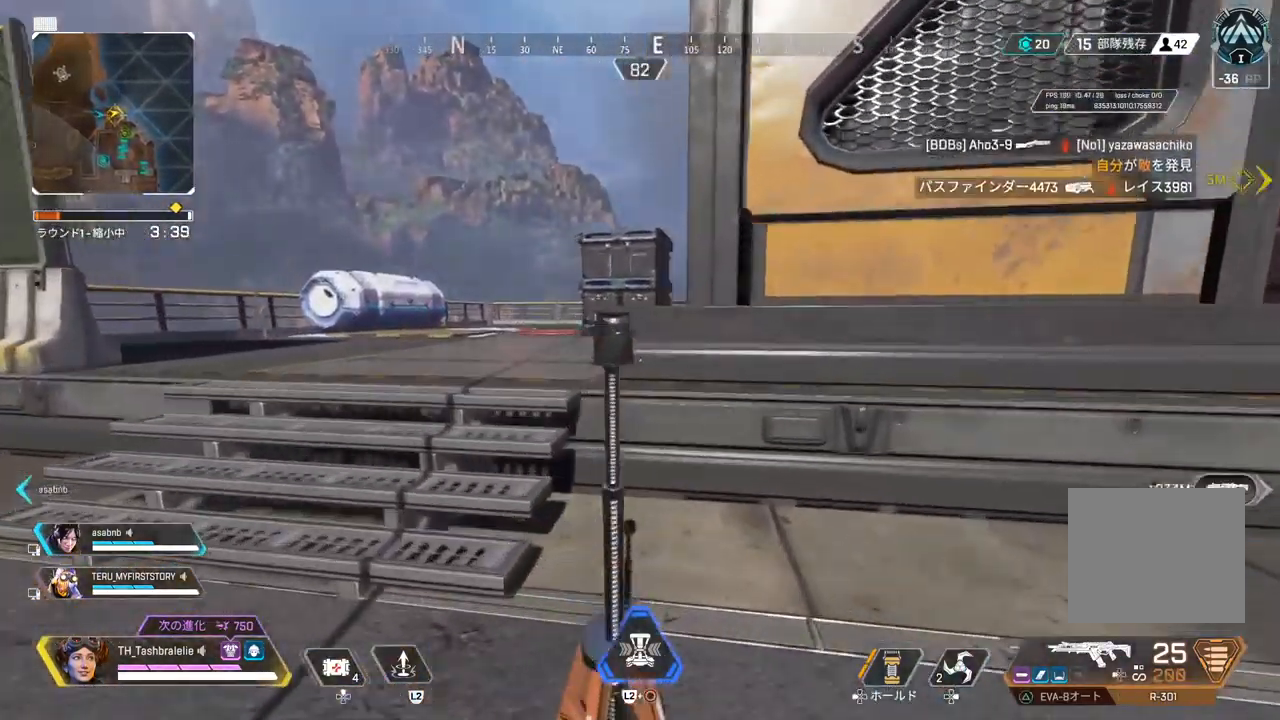
{"buttons": [], "left_stick": "up", "right_stick": "center", "events": []}
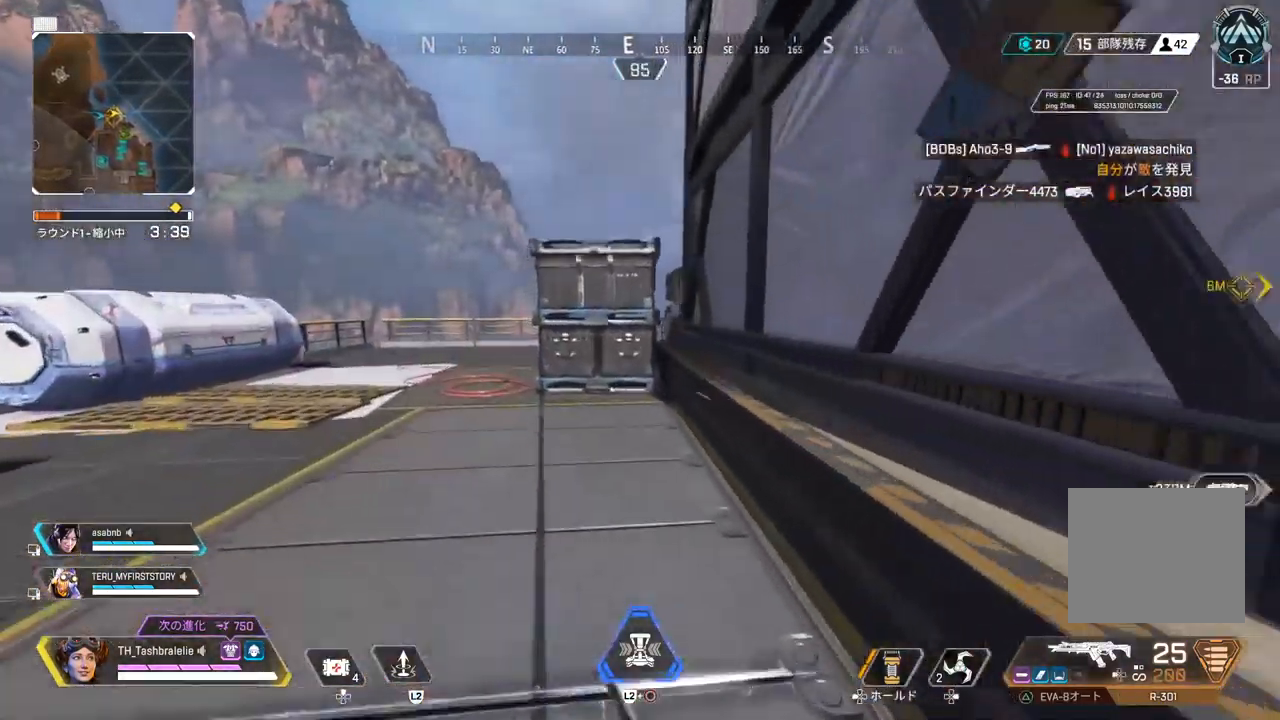
{"buttons": ["R2", "L3"], "left_stick": "up", "right_stick": "center", "events": [[167, "R2", "down"], [417, "L3", "down"]]}
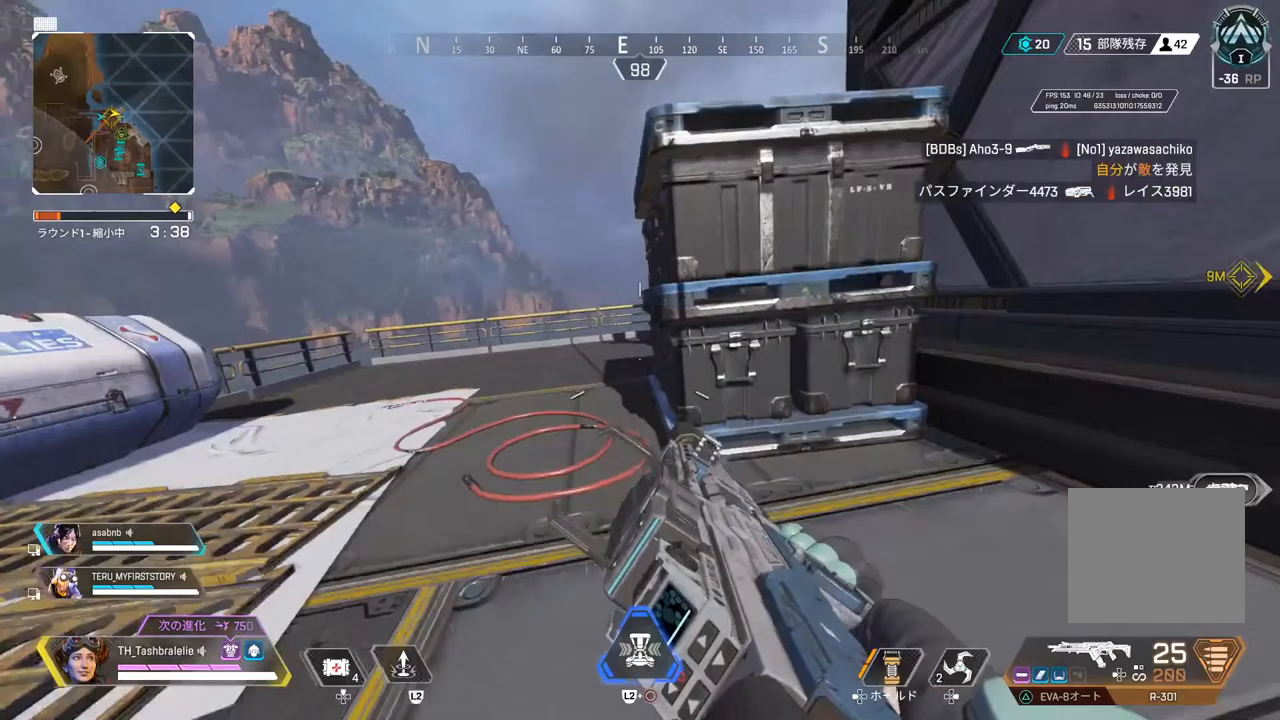
{"buttons": [], "left_stick": "up", "right_stick": "center", "events": [[17, "L3", "up"], [217, "left_stick", "up-right"], [233, "R2", "up"], [367, "left_stick", "up"]]}
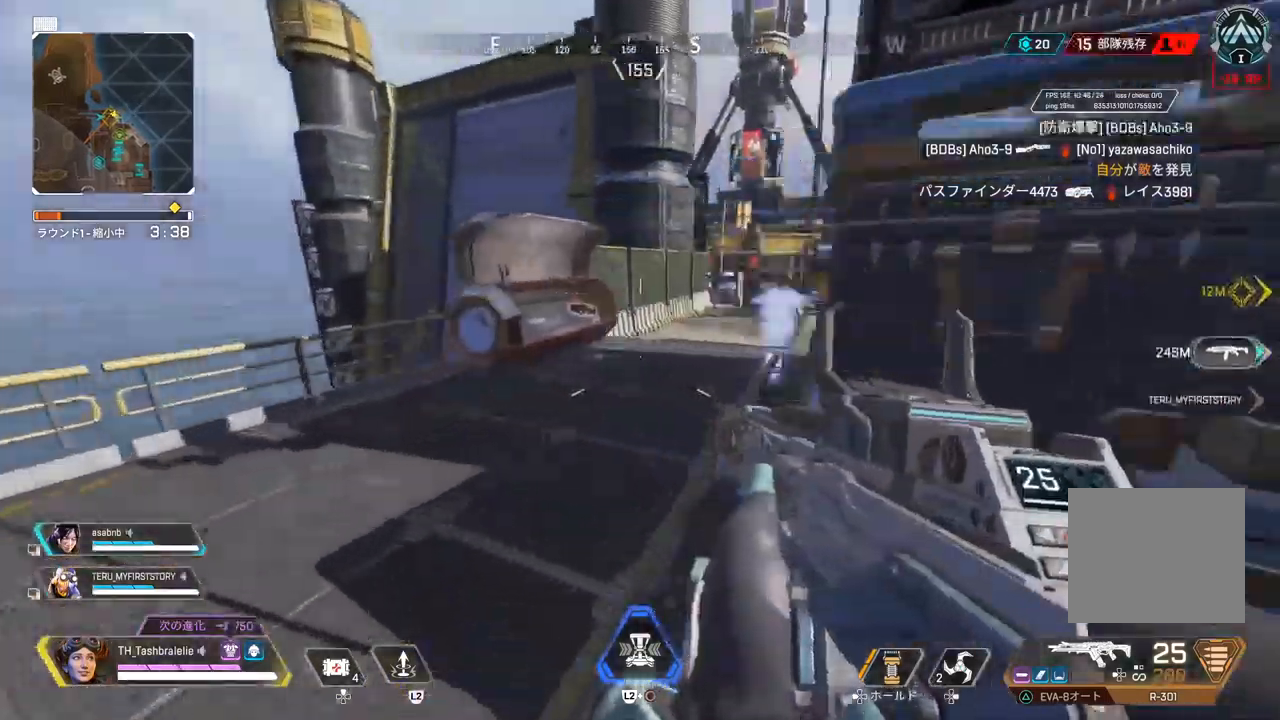
{"buttons": [], "left_stick": "up", "right_stick": "center", "events": []}
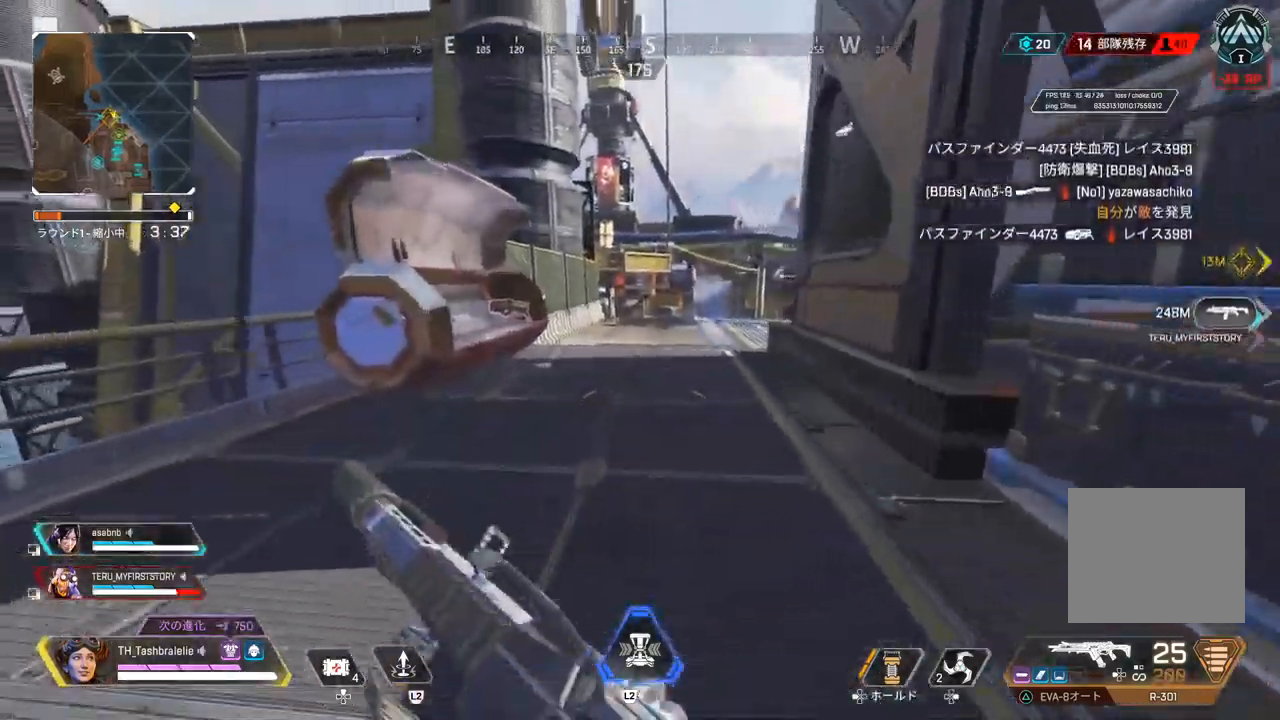
{"buttons": ["TRIANGLE"], "left_stick": "up", "right_stick": "center", "events": [[283, "TRIANGLE", "down"]]}
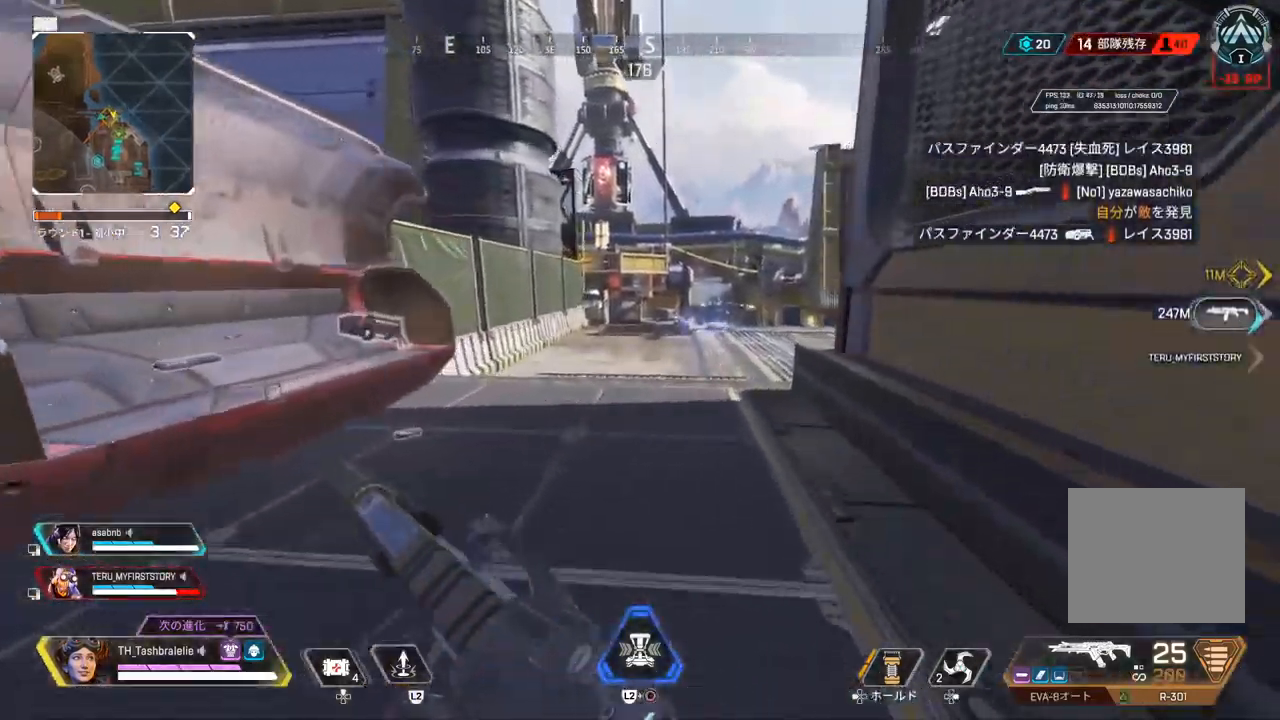
{"buttons": [], "left_stick": "up", "right_stick": "center", "events": [[50, "TRIANGLE", "up"], [367, "right_stick", "right"], [433, "right_stick", "center"]]}